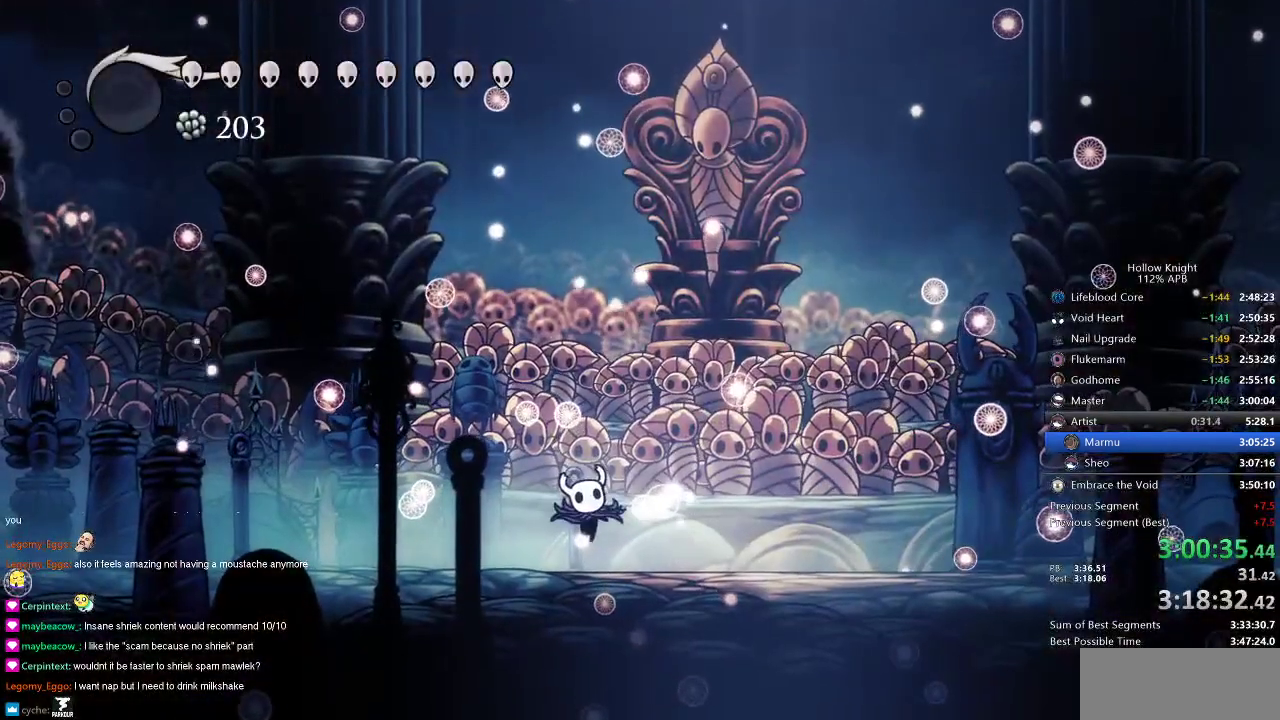
Gameplay with keyboard; each line is a JSON object with the keys held at the frame after it. "events" lists presses ("down") and releases ("up") of "cdash", "dash", "dnail", "down", "heal", "inv", "jump", "left", "nail", "right", "spell" and "up" between this image and that frame as [ms after this image, input, new state], when the widget could be followed in between. No other keys are recorded. Mouse input is not recorded. Key names are as the overlay labels them; some are game actions (e.g. jump) rather than physical keys.
{"keys": ["right"], "events": [[50, "down", "down"], [50, "right", "up"], [117, "down", "up"], [117, "left", "up"], [117, "right", "down"], [233, "down", "down"], [233, "left", "down"], [233, "right", "up"], [317, "down", "up"], [317, "left", "up"], [317, "right", "down"], [450, "down", "down"], [450, "left", "down"], [450, "right", "up"], [500, "down", "up"], [500, "left", "up"], [500, "right", "down"]]}
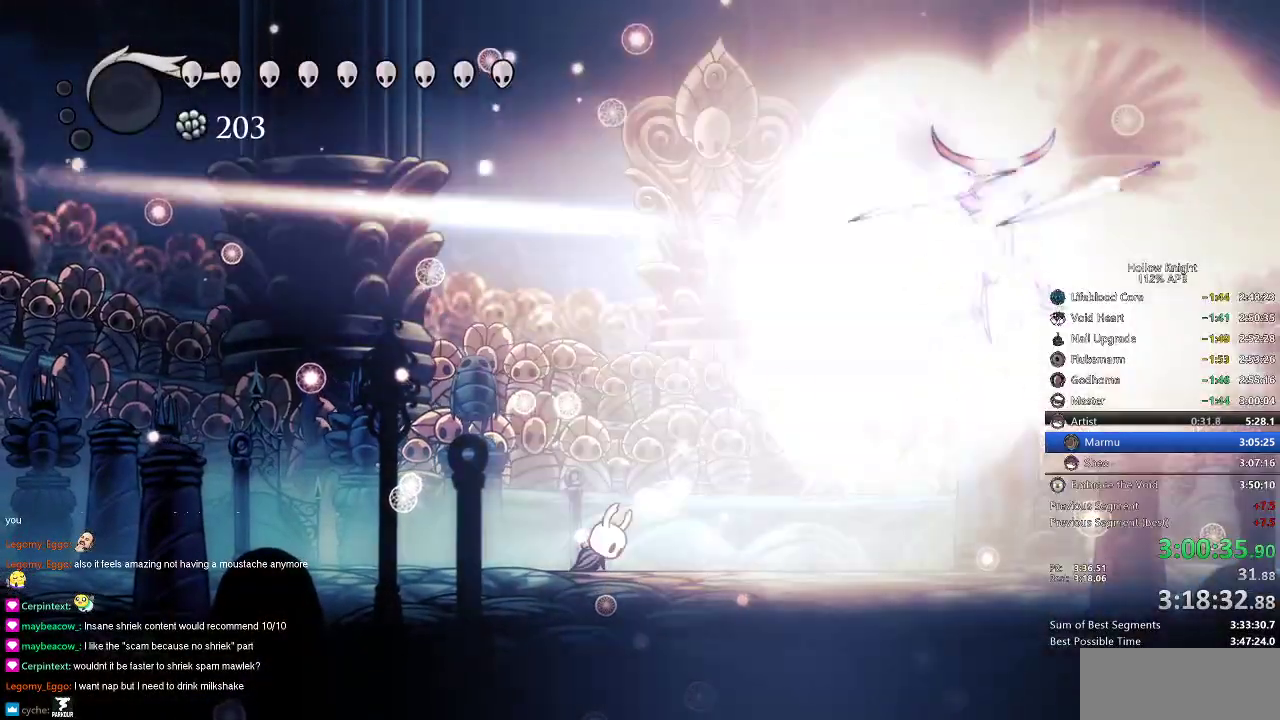
{"keys": ["right"], "events": [[134, "down", "down"], [134, "left", "down"], [134, "right", "up"], [201, "right", "down"], [251, "down", "up"], [251, "left", "up"], [284, "right", "up"], [334, "down", "down"], [334, "right", "down"], [367, "down", "up"], [434, "right", "up"], [467, "right", "down"]]}
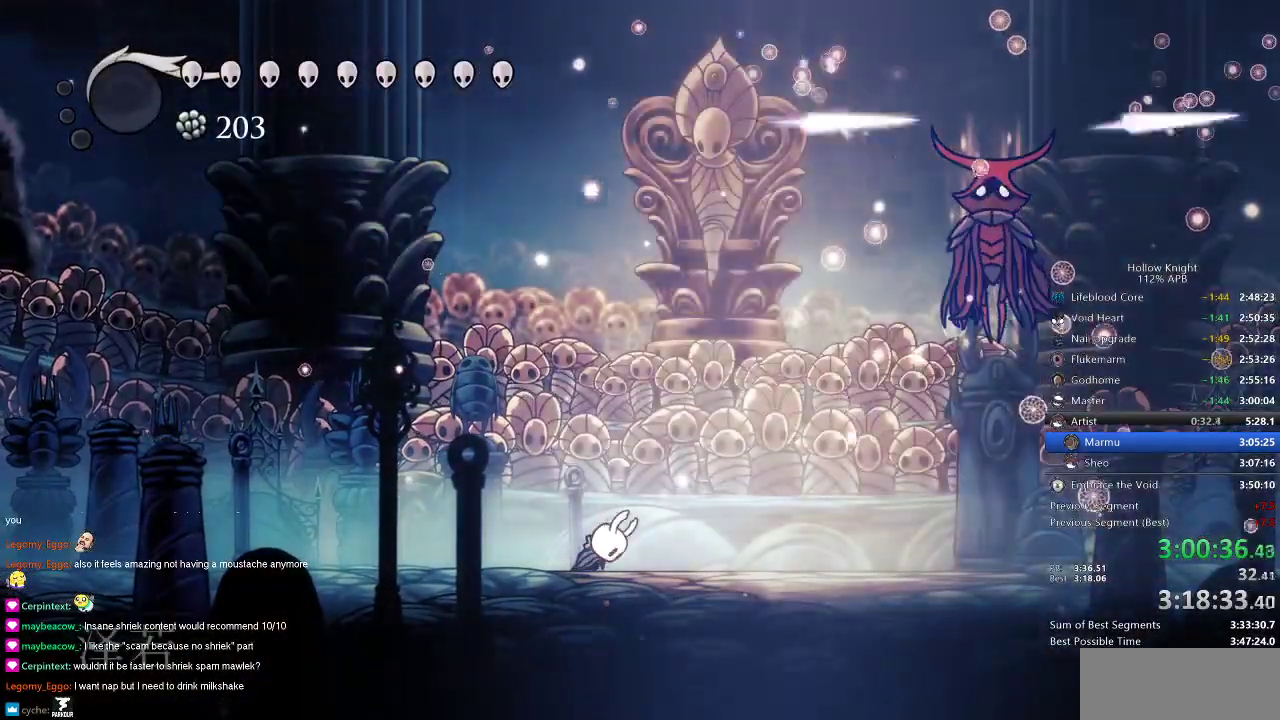
{"keys": ["right"], "events": [[67, "right", "up"], [133, "right", "down"], [200, "right", "up"], [450, "right", "down"]]}
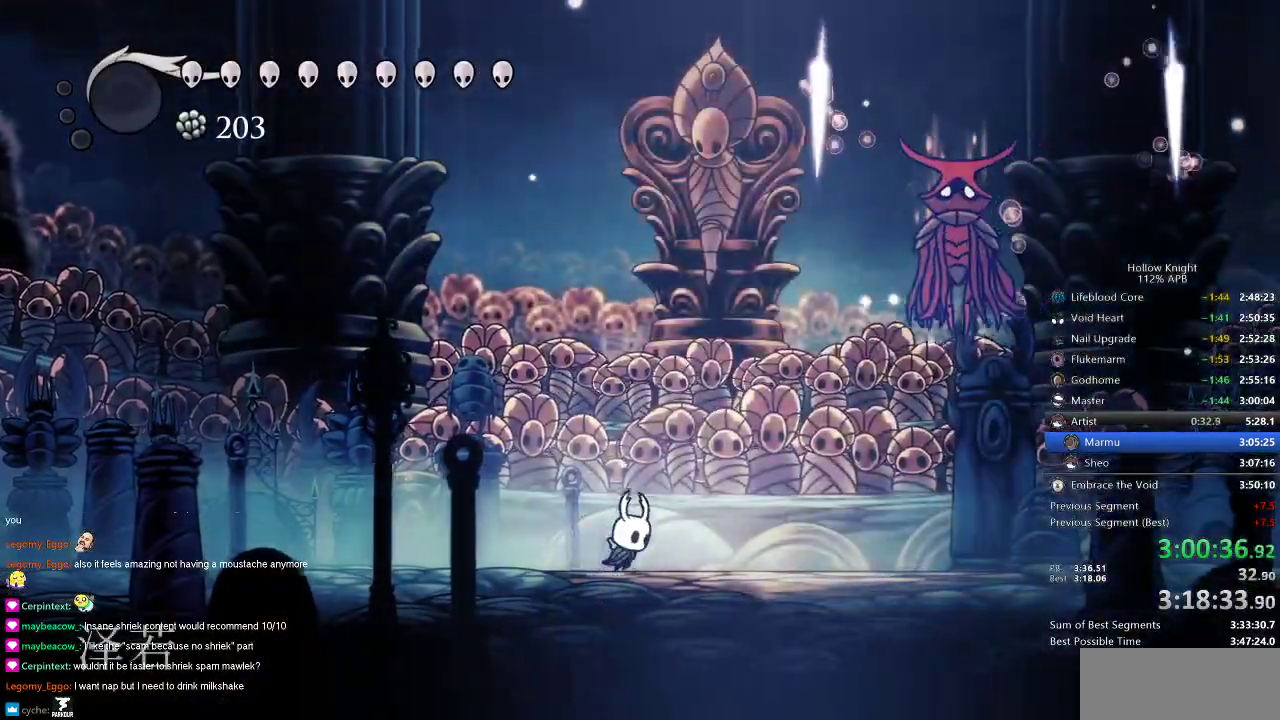
{"keys": ["jump", "right"], "events": [[134, "jump", "down"], [301, "nail", "down"], [367, "right", "up"], [401, "jump", "up"], [401, "left", "down"], [451, "nail", "up"], [501, "jump", "down"], [501, "left", "up"], [501, "right", "down"]]}
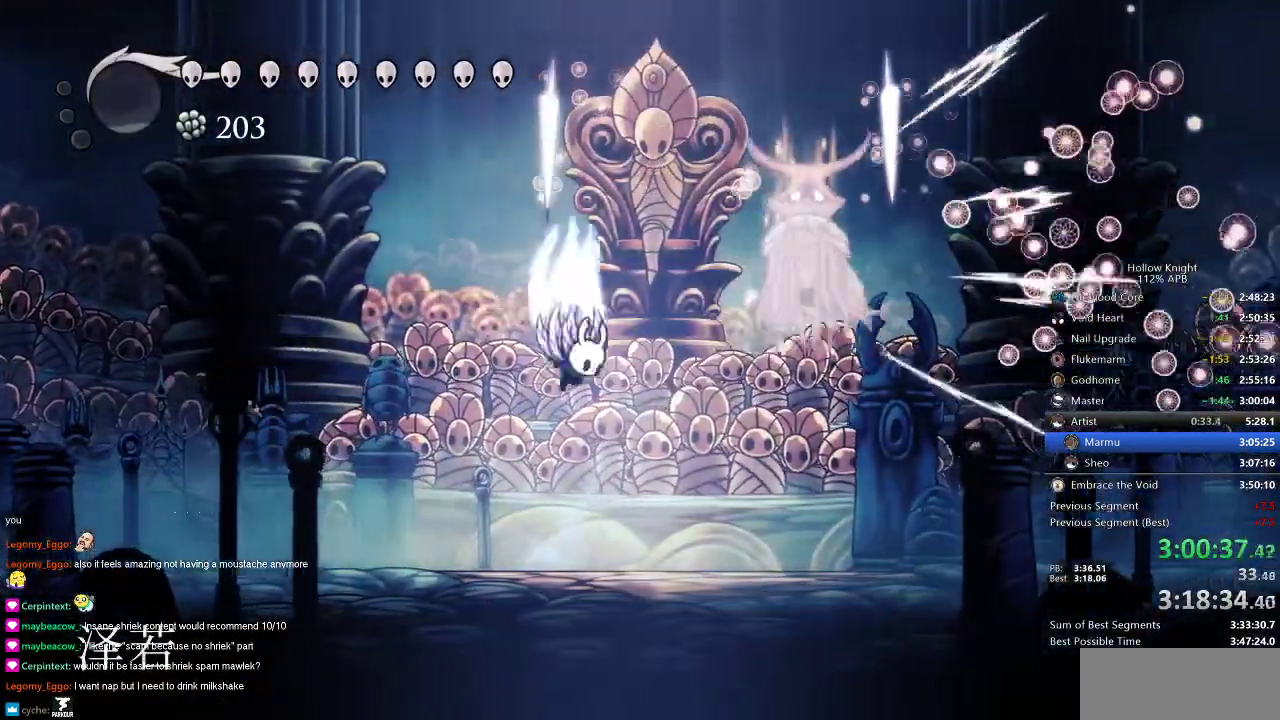
{"keys": ["nail", "right"], "events": [[200, "nail", "down"], [334, "jump", "up"], [334, "nail", "up"], [484, "nail", "down"]]}
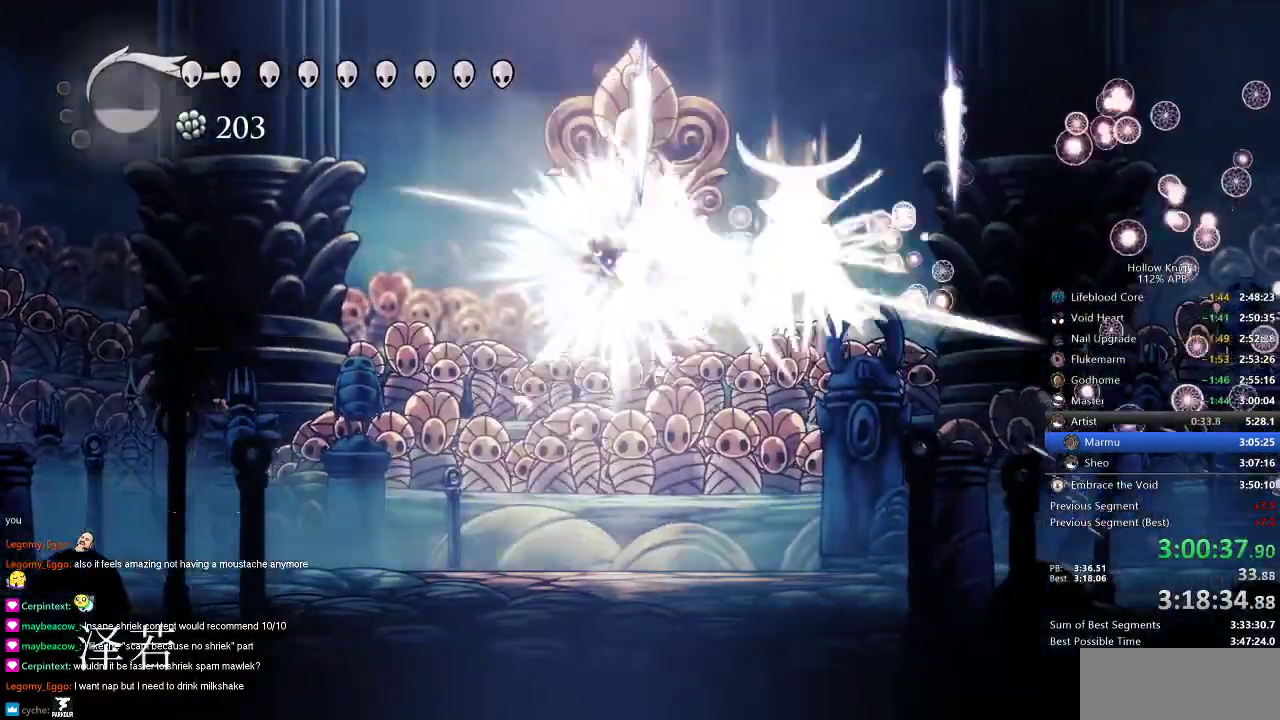
{"keys": ["jump", "right"], "events": [[84, "left", "down"], [84, "nail", "up"], [117, "right", "up"], [301, "left", "up"], [301, "right", "down"], [401, "jump", "down"]]}
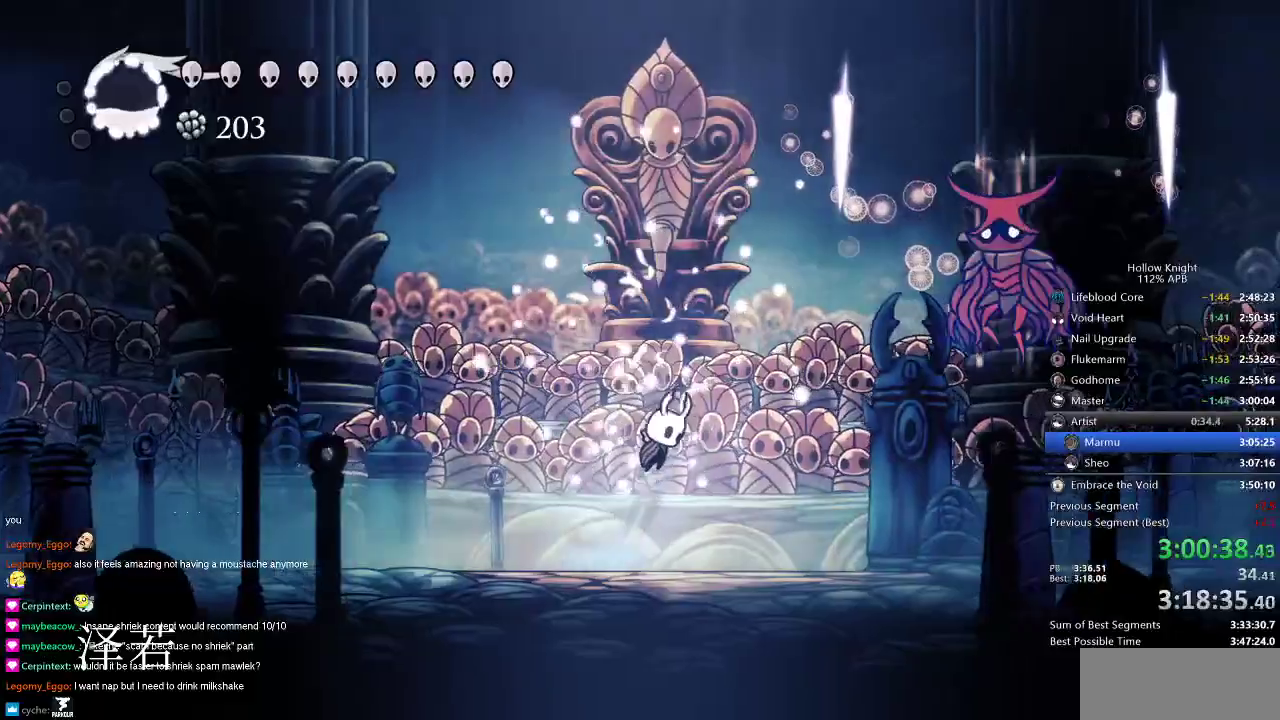
{"keys": [], "events": [[267, "jump", "up"], [467, "right", "up"]]}
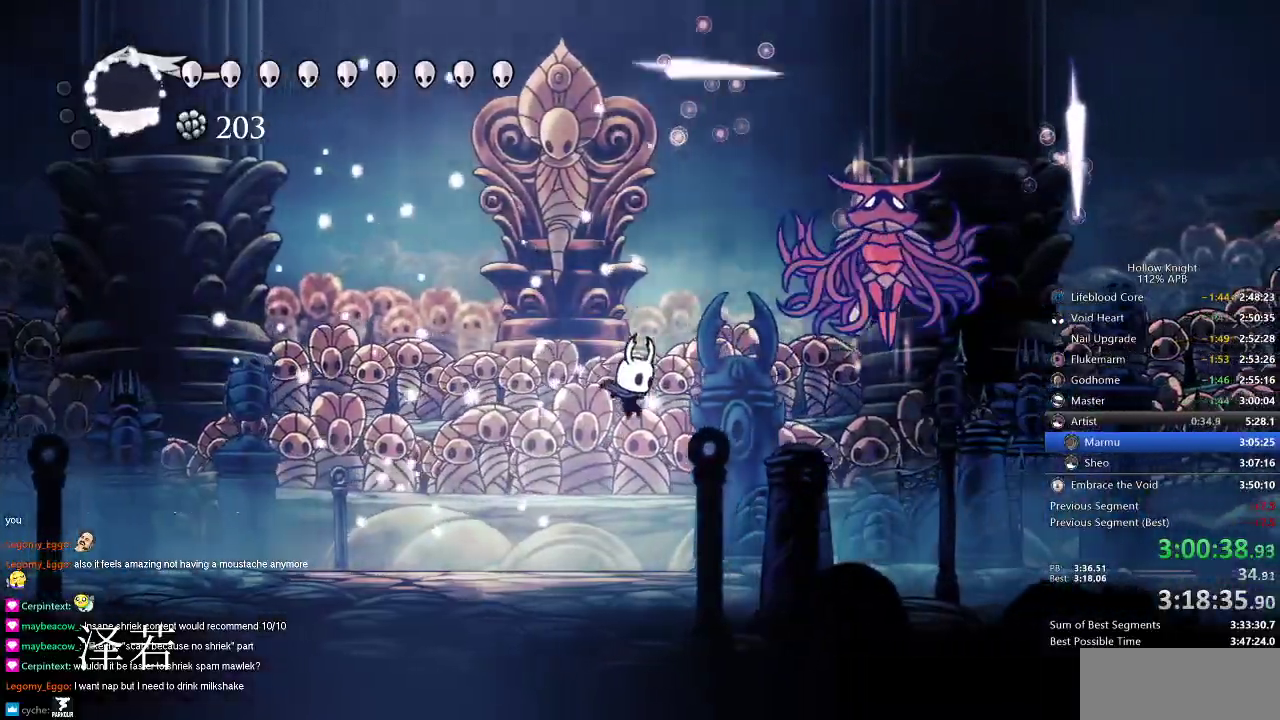
{"keys": ["jump", "nail", "right"], "events": [[184, "right", "down"], [251, "jump", "down"], [417, "nail", "down"]]}
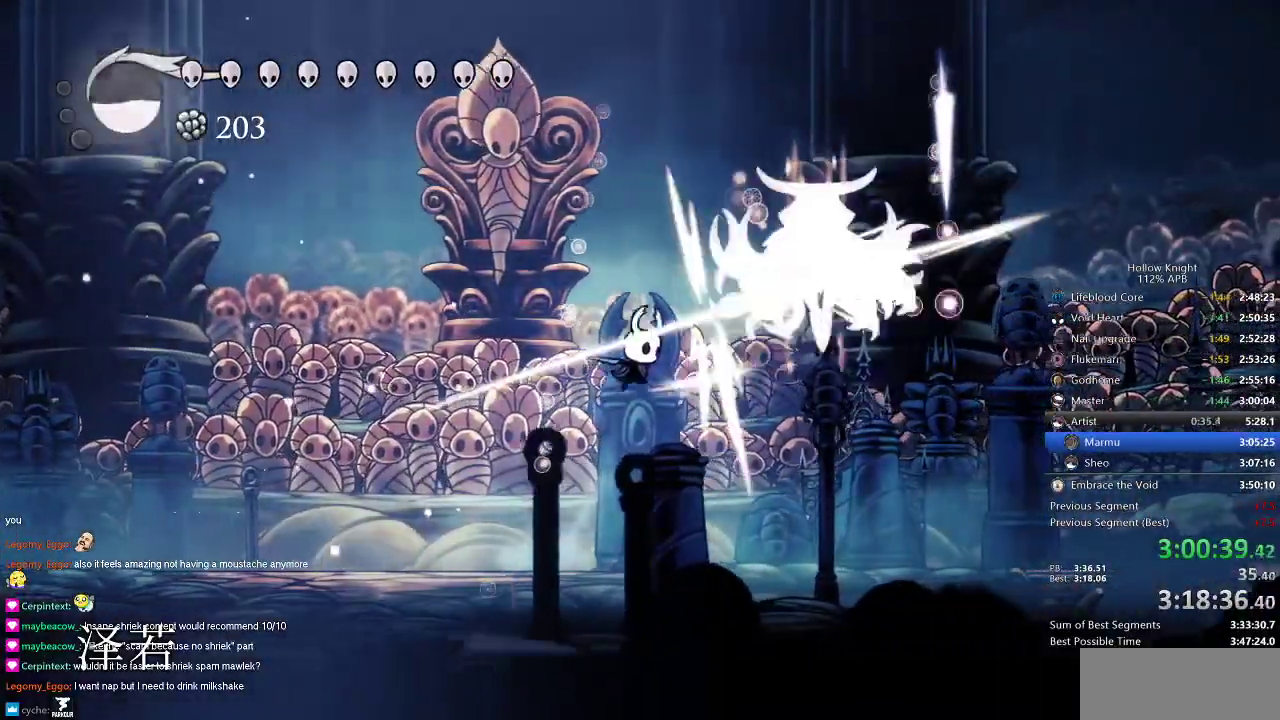
{"keys": ["nail", "right"], "events": [[67, "jump", "up"], [67, "left", "down"], [67, "nail", "up"], [67, "right", "up"], [167, "jump", "down"], [167, "right", "down"], [200, "left", "up"], [500, "jump", "up"], [500, "nail", "down"]]}
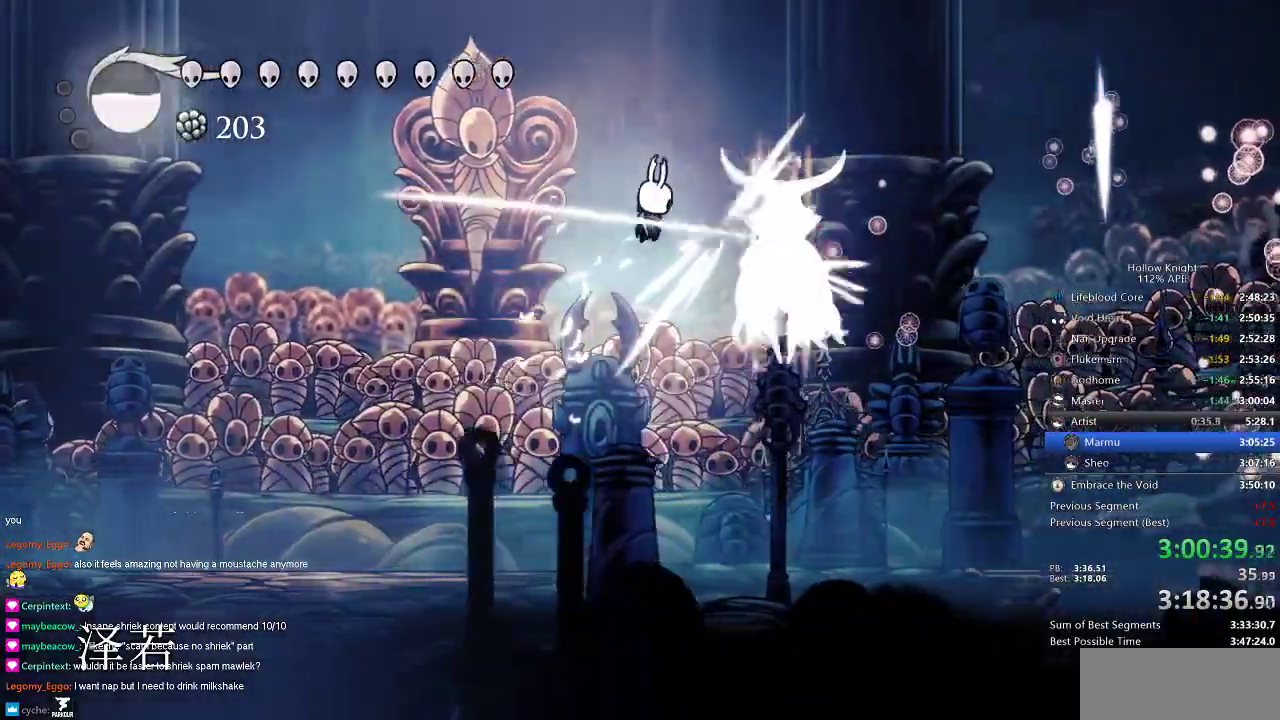
{"keys": ["right"], "events": [[100, "nail", "up"], [301, "nail", "down"], [384, "nail", "up"]]}
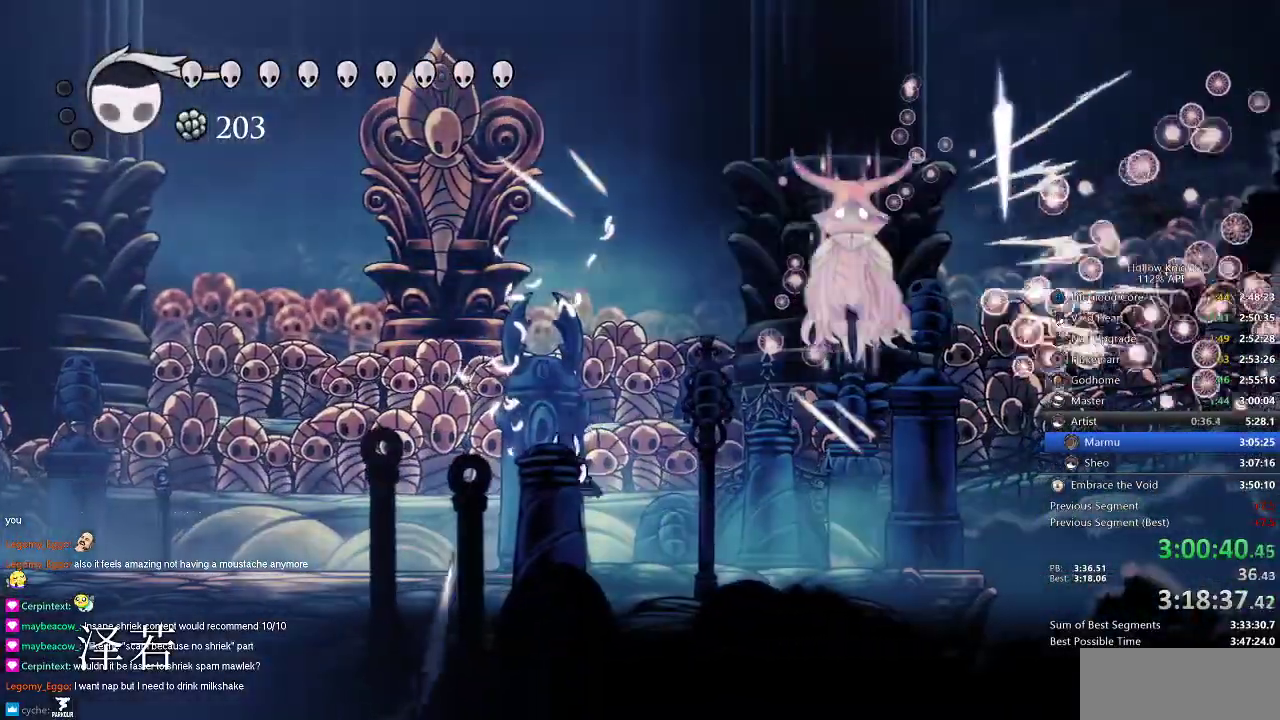
{"keys": ["left"], "events": [[33, "left", "down"], [33, "right", "up"], [100, "right", "down"], [167, "jump", "down"], [167, "left", "up"], [350, "nail", "down"], [434, "jump", "up"], [500, "left", "down"], [500, "nail", "up"], [500, "right", "up"]]}
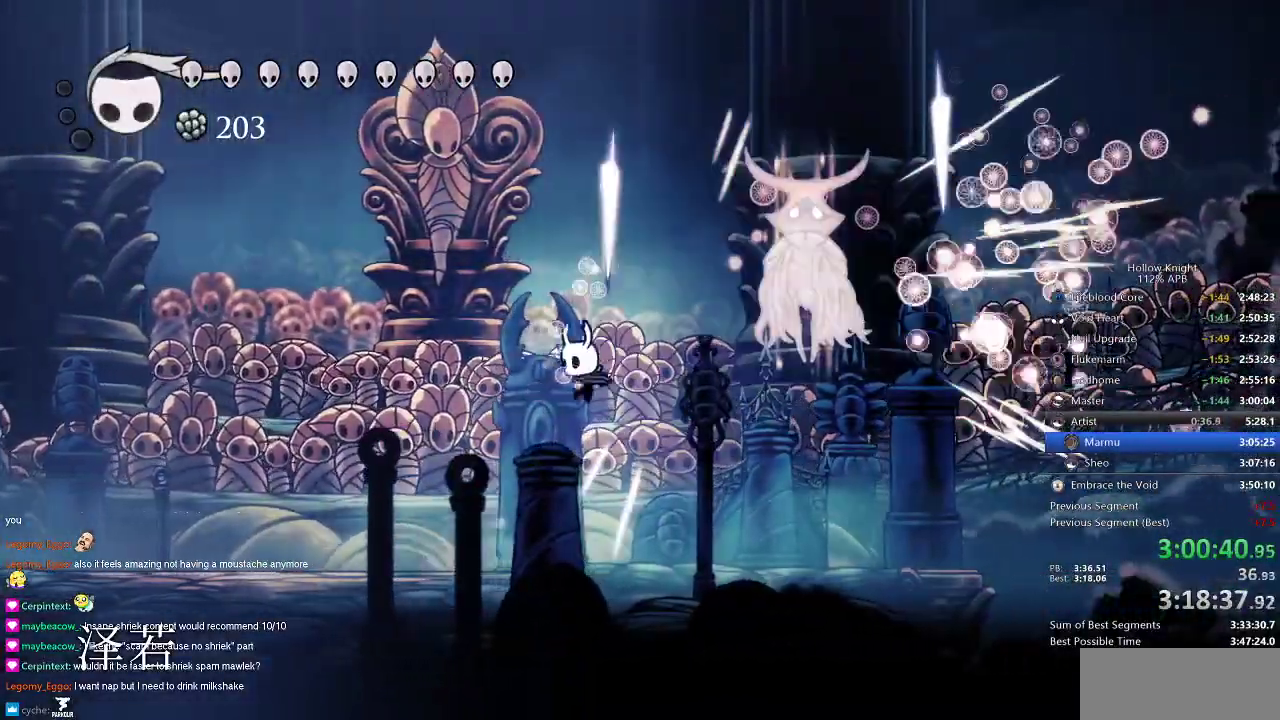
{"keys": ["right"], "events": [[117, "jump", "down"], [184, "right", "down"], [234, "left", "up"], [401, "nail", "down"], [451, "jump", "up"], [501, "nail", "up"]]}
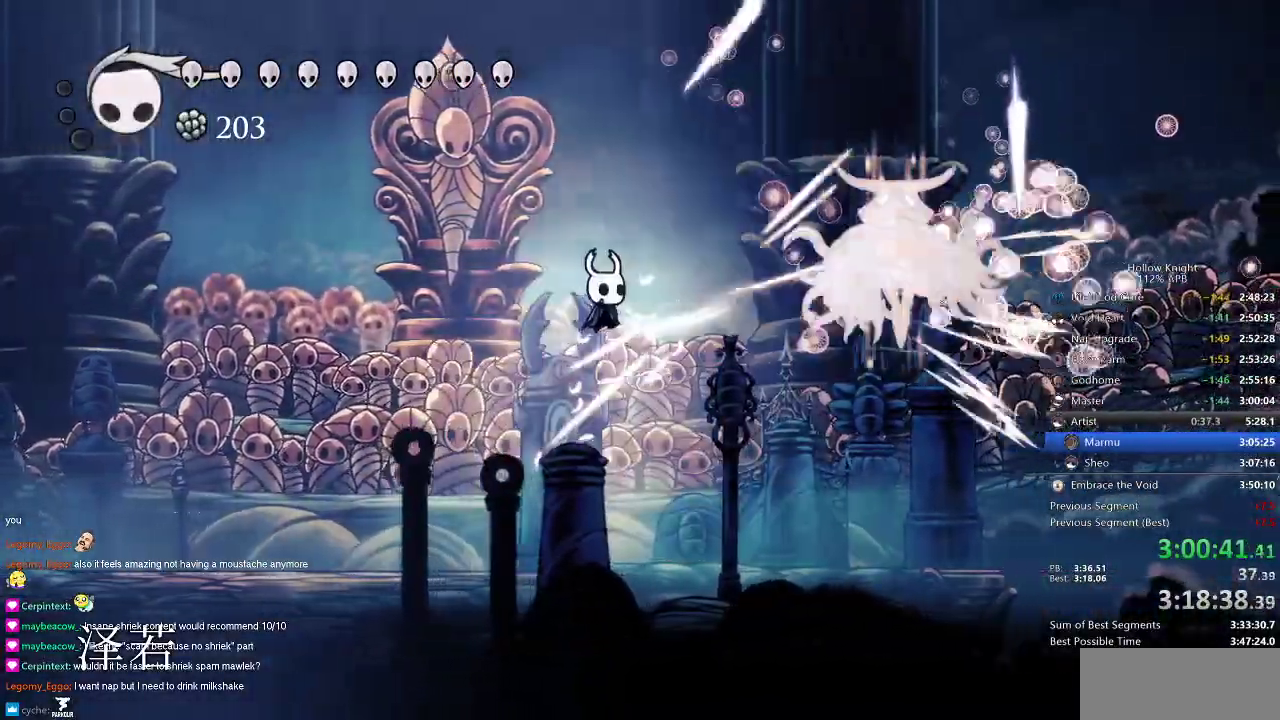
{"keys": ["jump", "right"], "events": [[367, "right", "up"], [500, "jump", "down"], [500, "right", "down"]]}
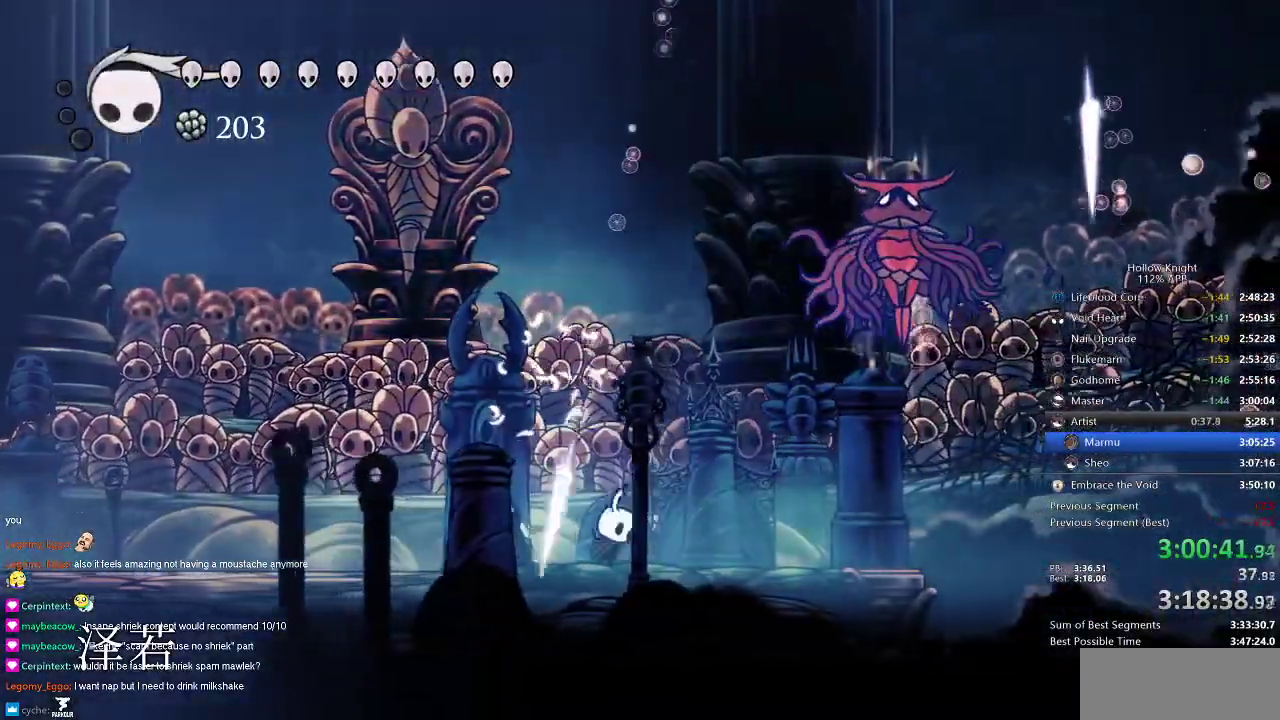
{"keys": ["left"], "events": [[301, "nail", "down"], [351, "jump", "up"], [384, "left", "down"], [434, "nail", "up"], [434, "right", "up"]]}
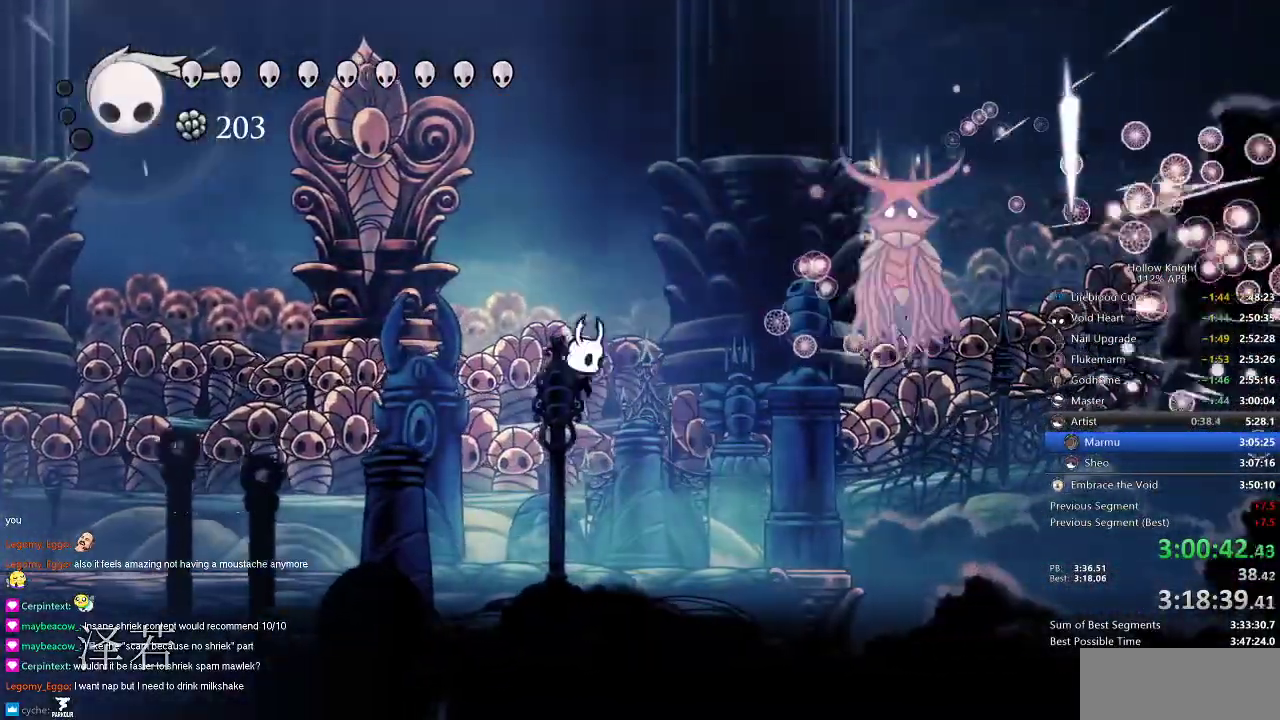
{"keys": ["nail", "right"], "events": [[33, "left", "up"], [33, "right", "down"], [100, "jump", "down"], [217, "nail", "down"], [317, "jump", "up"], [350, "nail", "up"], [500, "nail", "down"]]}
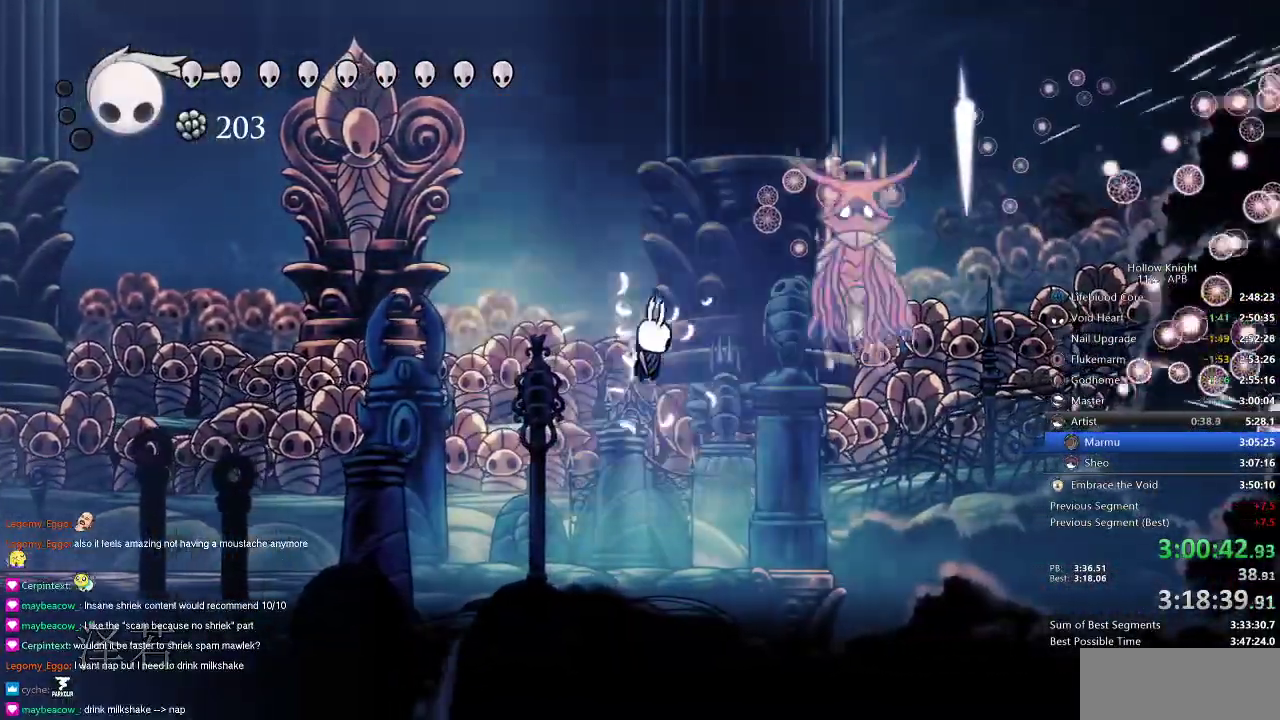
{"keys": ["left"], "events": [[100, "nail", "up"], [201, "right", "up"], [284, "left", "down"]]}
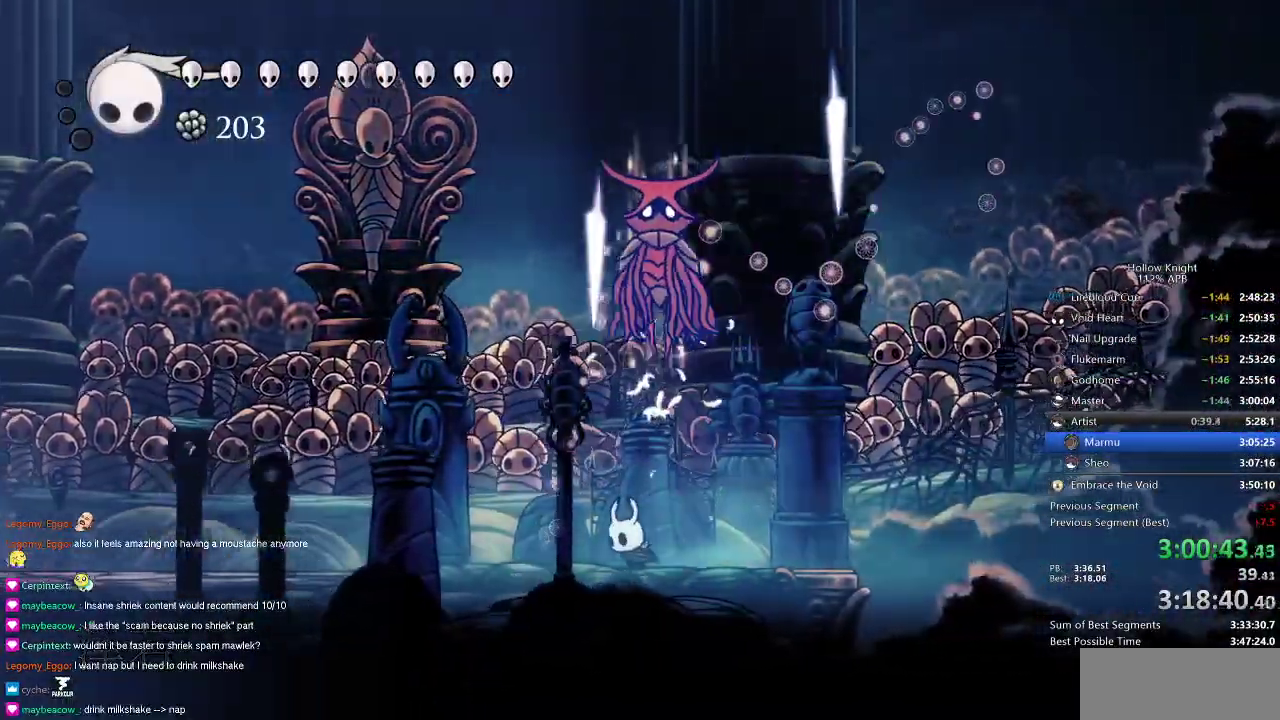
{"keys": ["jump", "left", "right"], "events": [[150, "dash", "down"], [317, "dash", "up"], [434, "jump", "down"], [500, "right", "down"]]}
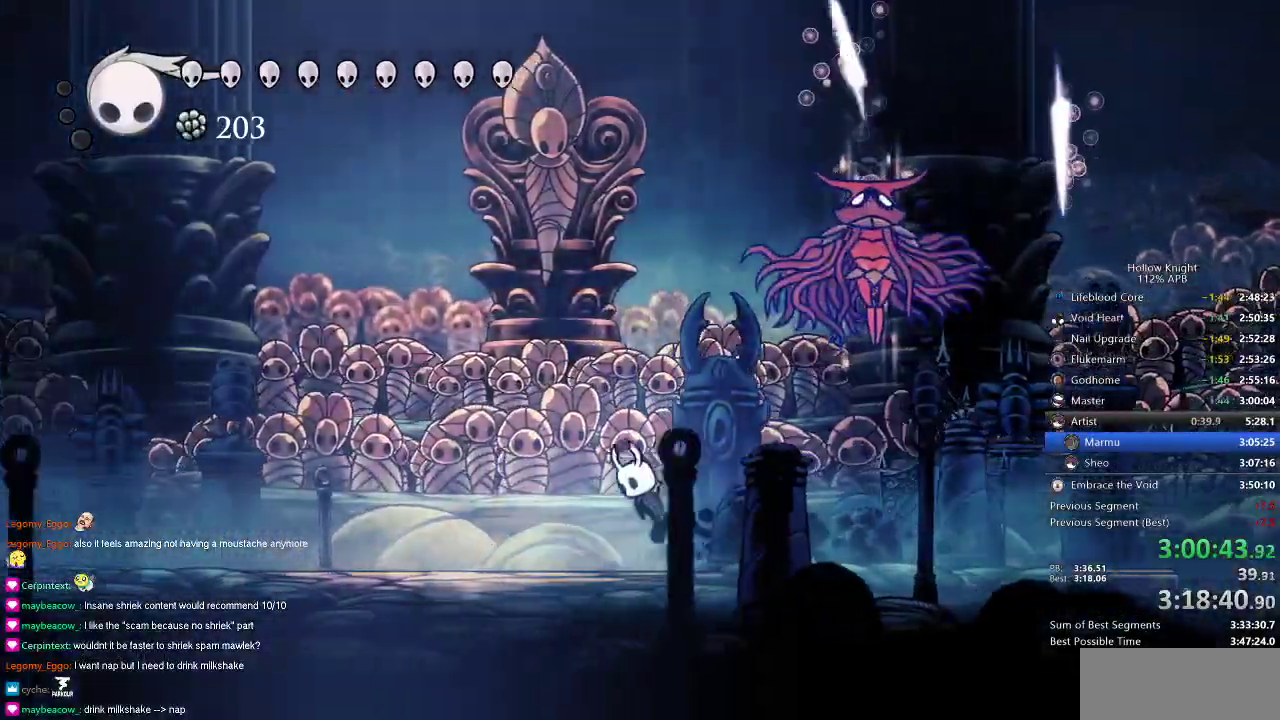
{"keys": ["right"], "events": [[34, "left", "up"], [217, "nail", "down"], [284, "jump", "up"], [317, "nail", "up"]]}
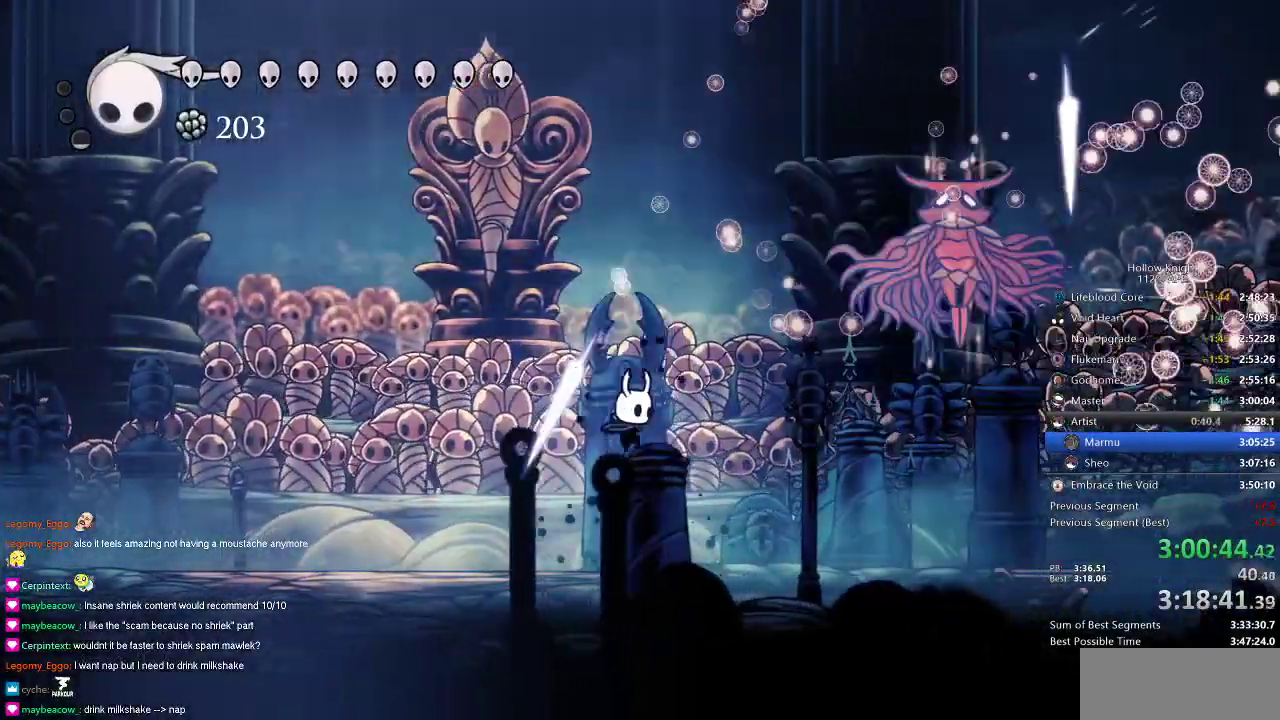
{"keys": ["jump", "nail", "right"], "events": [[50, "right", "up"], [183, "right", "down"], [233, "jump", "down"], [467, "nail", "down"]]}
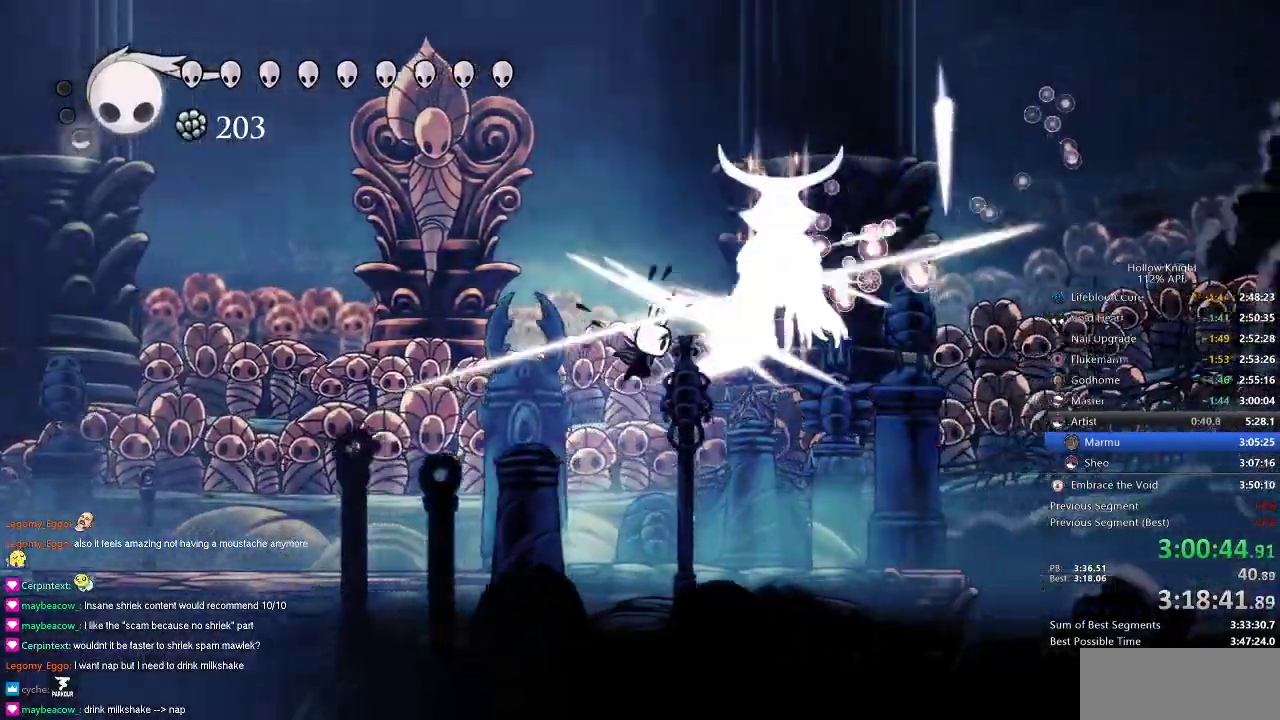
{"keys": ["jump", "nail", "right"], "events": [[17, "jump", "up"], [67, "nail", "up"], [67, "right", "up"], [150, "jump", "down"], [150, "right", "down"], [367, "nail", "down"]]}
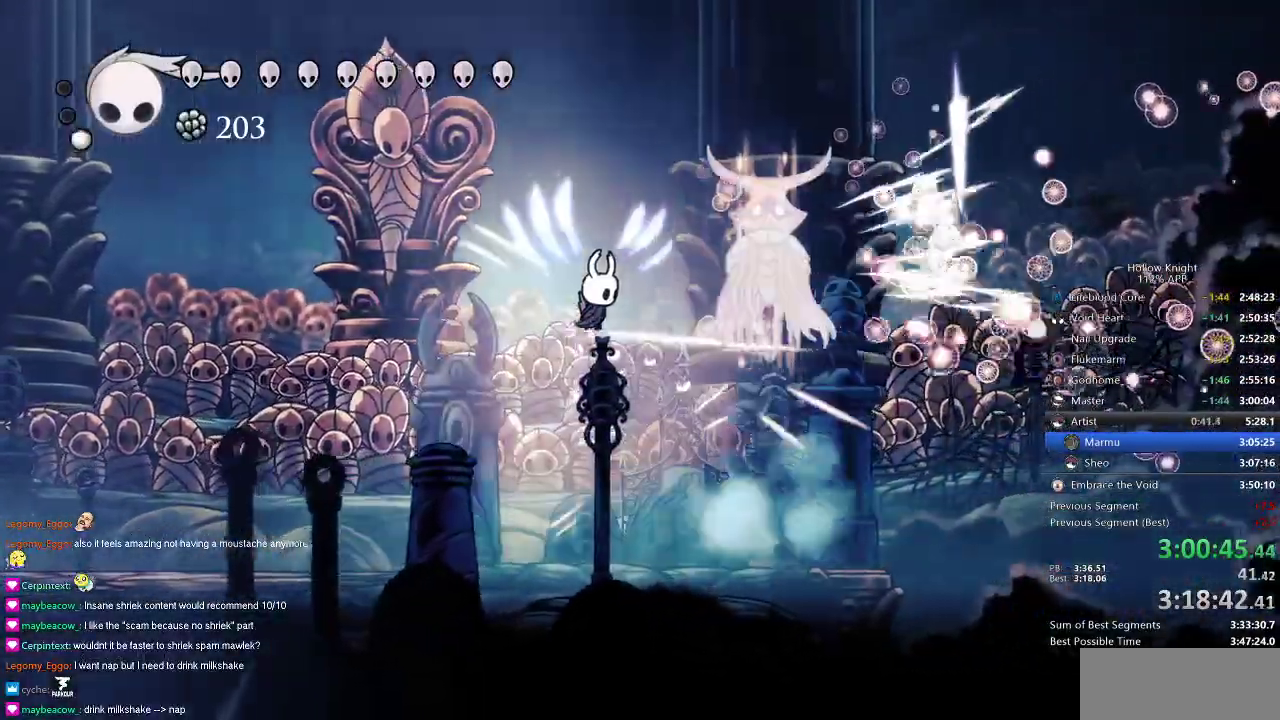
{"keys": ["right"], "events": [[67, "jump", "up"], [67, "nail", "up"], [117, "nail", "down"], [267, "nail", "up"], [367, "right", "up"], [450, "right", "down"]]}
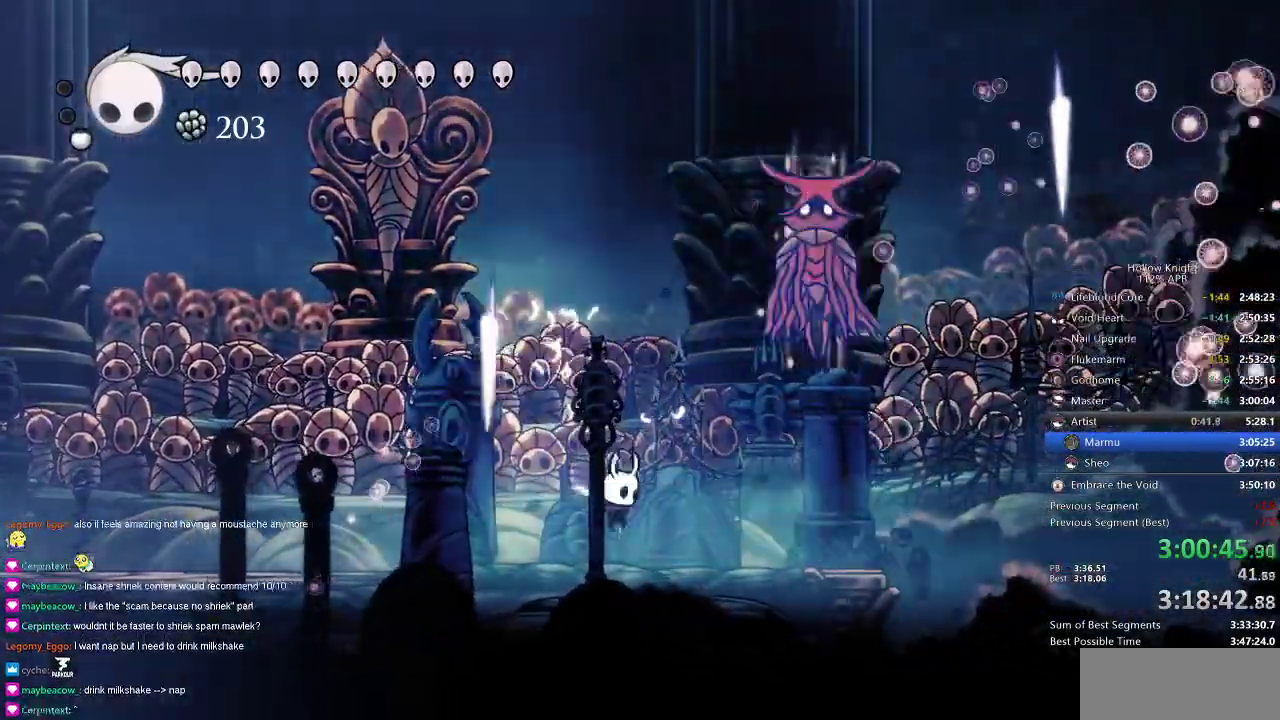
{"keys": ["up"], "events": [[50, "up", "down"], [150, "spell", "down"], [183, "right", "up"], [250, "spell", "up"]]}
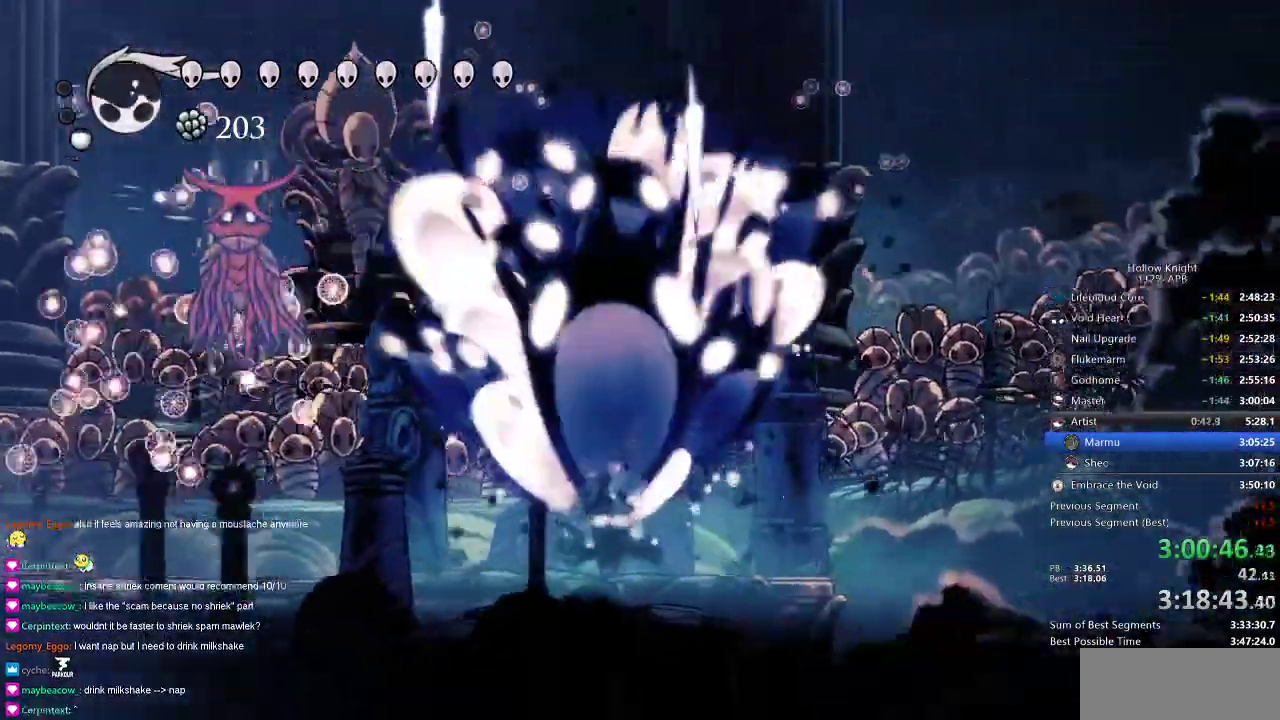
{"keys": ["dash", "left"], "events": [[67, "left", "down"], [267, "up", "up"], [484, "dash", "down"]]}
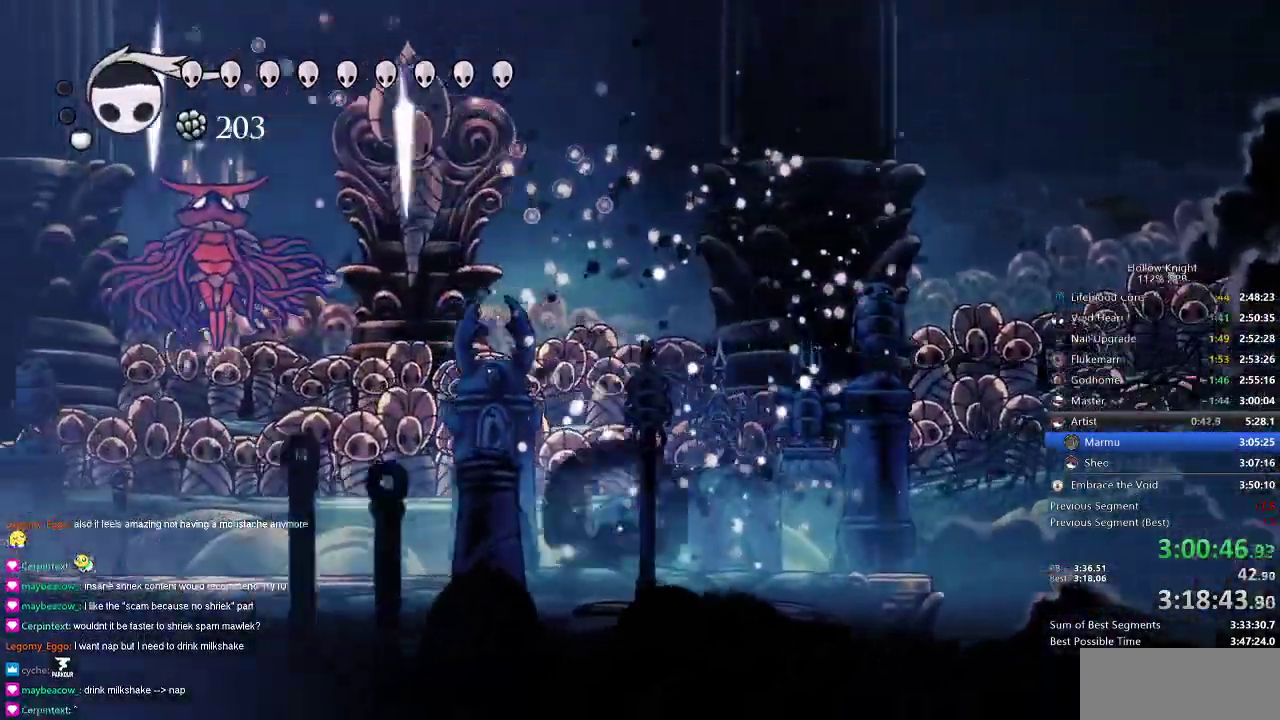
{"keys": ["left", "up"], "events": [[200, "dash", "up"], [500, "up", "down"]]}
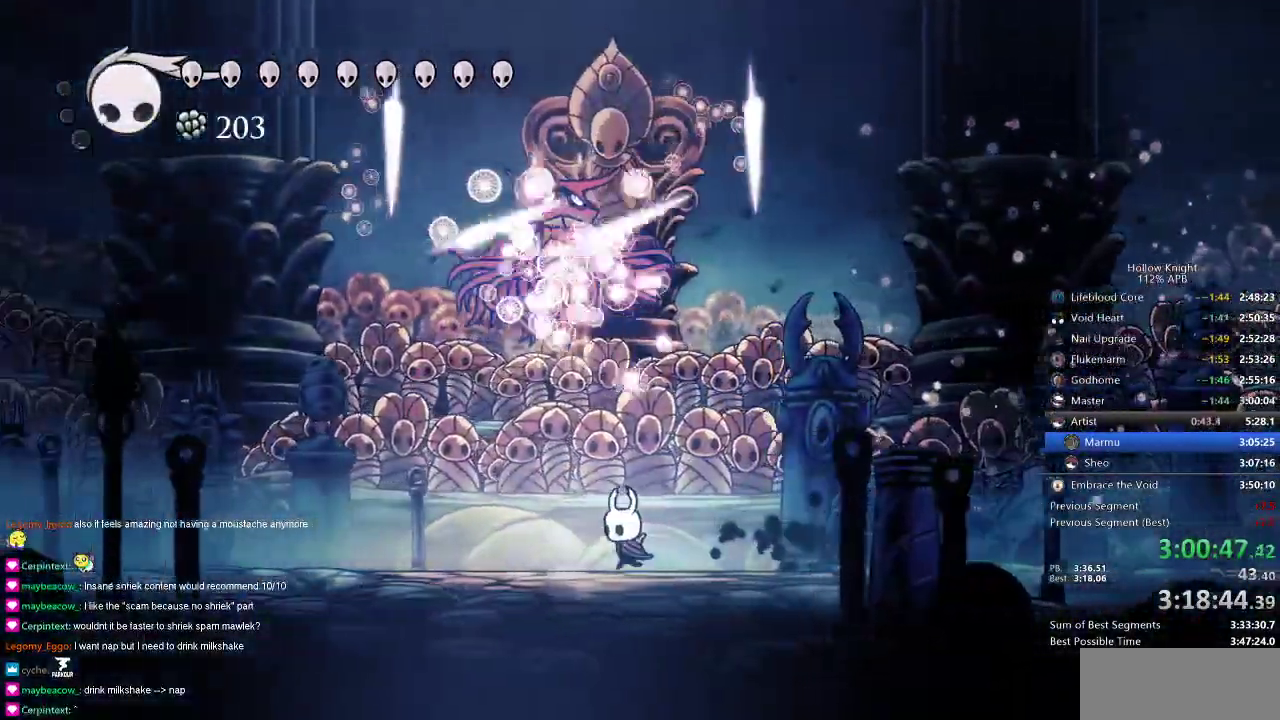
{"keys": ["up"], "events": [[184, "spell", "down"], [284, "spell", "up"], [367, "spell", "down"], [434, "left", "up"], [484, "spell", "up"]]}
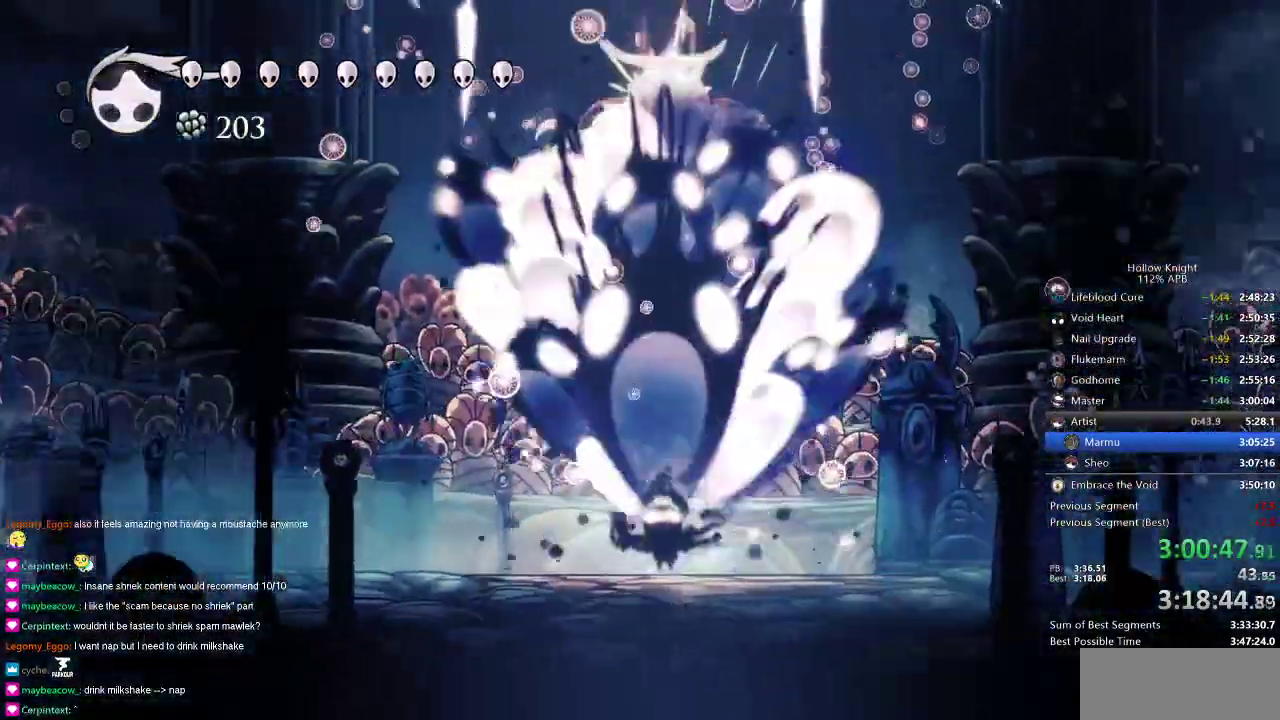
{"keys": ["up"], "events": [[16, "spell", "down"], [66, "spell", "up"], [166, "spell", "down"], [200, "spell", "up"], [283, "spell", "down"], [350, "spell", "up"], [450, "spell", "down"], [483, "spell", "up"]]}
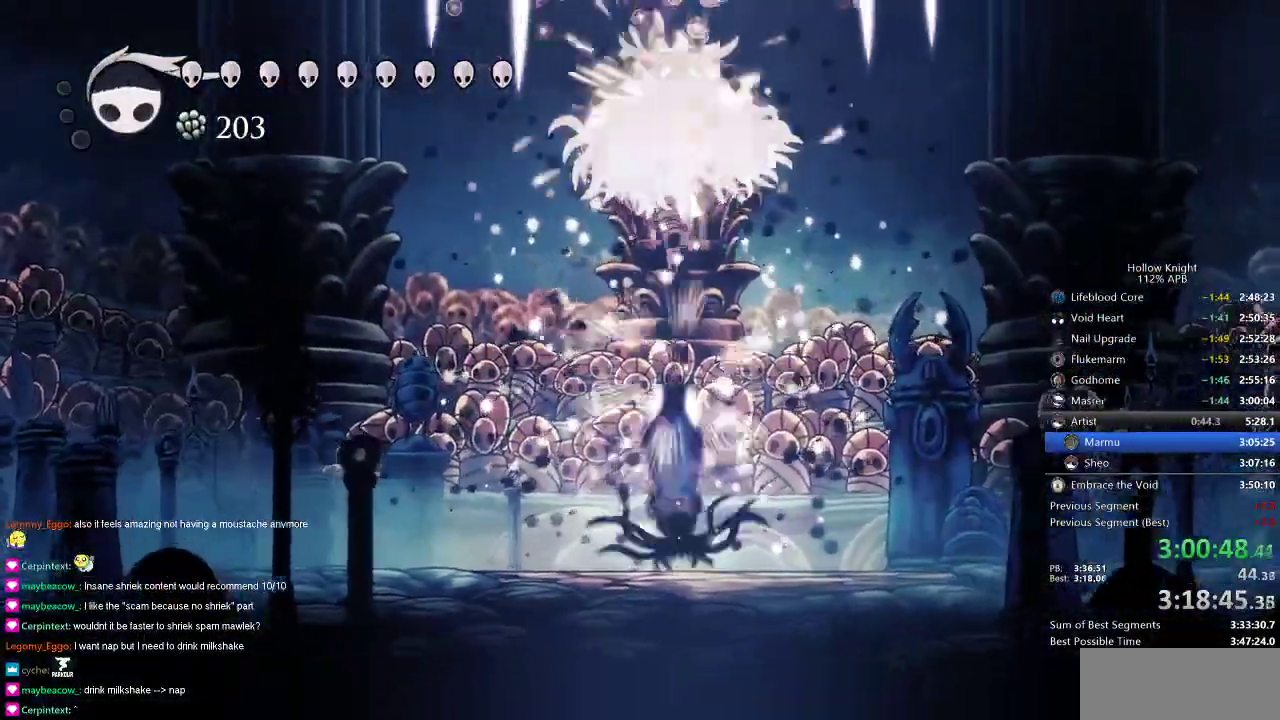
{"keys": ["spell", "up"], "events": [[84, "spell", "down"], [117, "spell", "up"], [234, "spell", "down"], [267, "spell", "up"], [350, "spell", "down"], [417, "spell", "up"], [467, "spell", "down"]]}
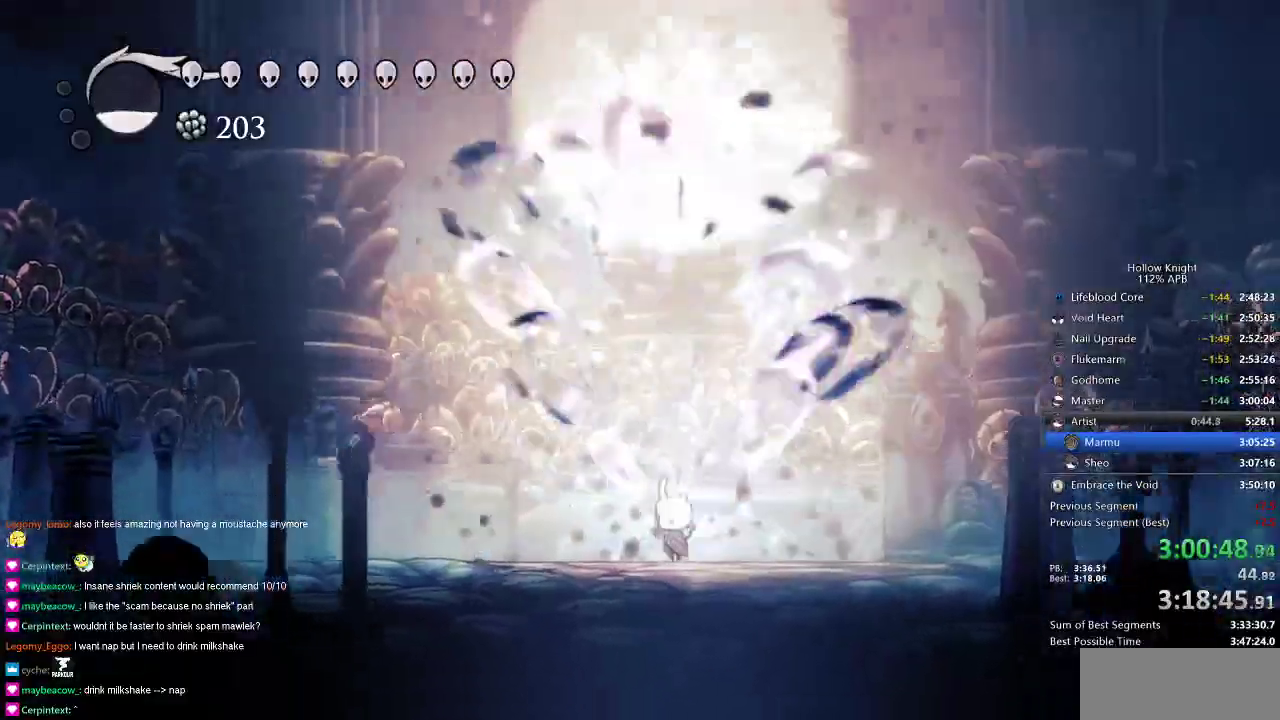
{"keys": [], "events": [[50, "spell", "up"], [183, "up", "up"]]}